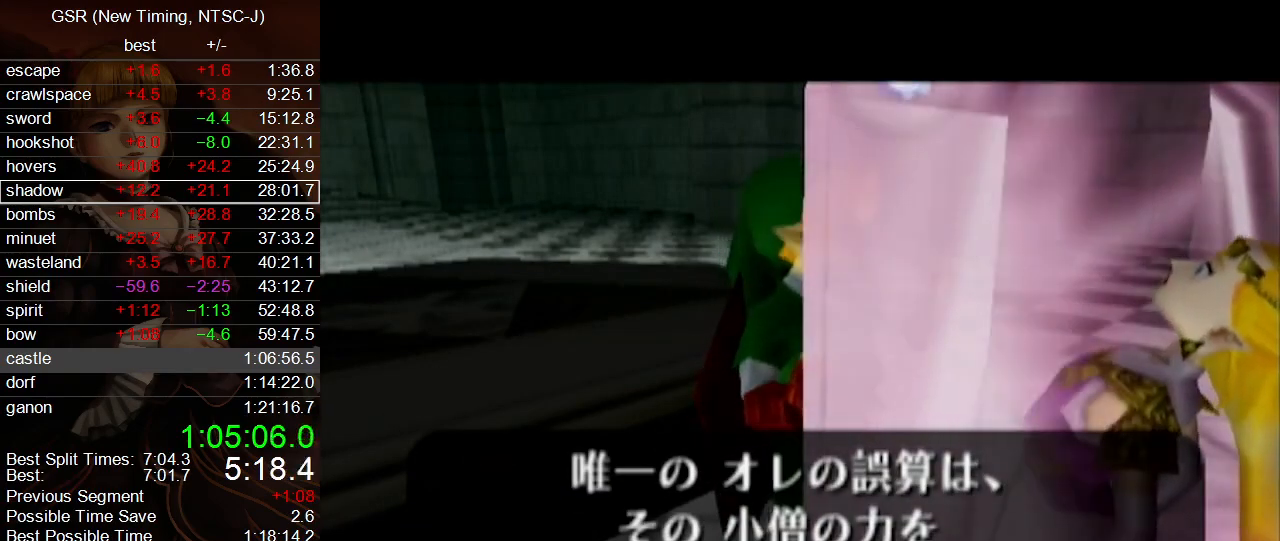
Gameplay with a controller (Nintendo layout); each line is a JSON object with the inputs held at the frame after it. "events" lists button and stick changes between this image and that frame as [ms after this image, input, new state], when the widget could be followed in between. Not read: L3 R3.
{"buttons": [], "left_stick": "center", "right_stick": "center", "events": [[33, "A", "down"], [67, "B", "down"], [100, "A", "up"], [100, "B", "up"], [183, "A", "down"], [183, "B", "down"], [217, "A", "up"], [283, "B", "up"], [317, "A", "down"], [317, "B", "down"], [350, "A", "up"], [383, "B", "up"], [467, "A", "down"], [500, "A", "up"]]}
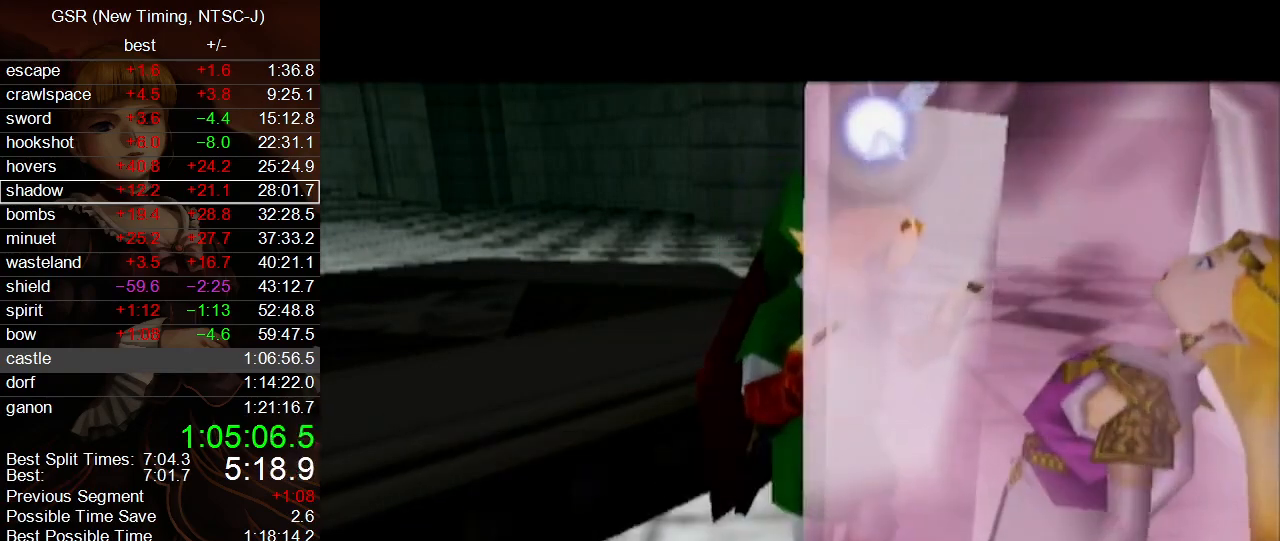
{"buttons": ["A"], "left_stick": "center", "right_stick": "center", "events": [[183, "A", "down"], [217, "B", "down"], [283, "B", "up"], [317, "A", "up"], [350, "A", "down"], [350, "B", "down"], [450, "A", "up"], [450, "B", "up"], [500, "A", "down"]]}
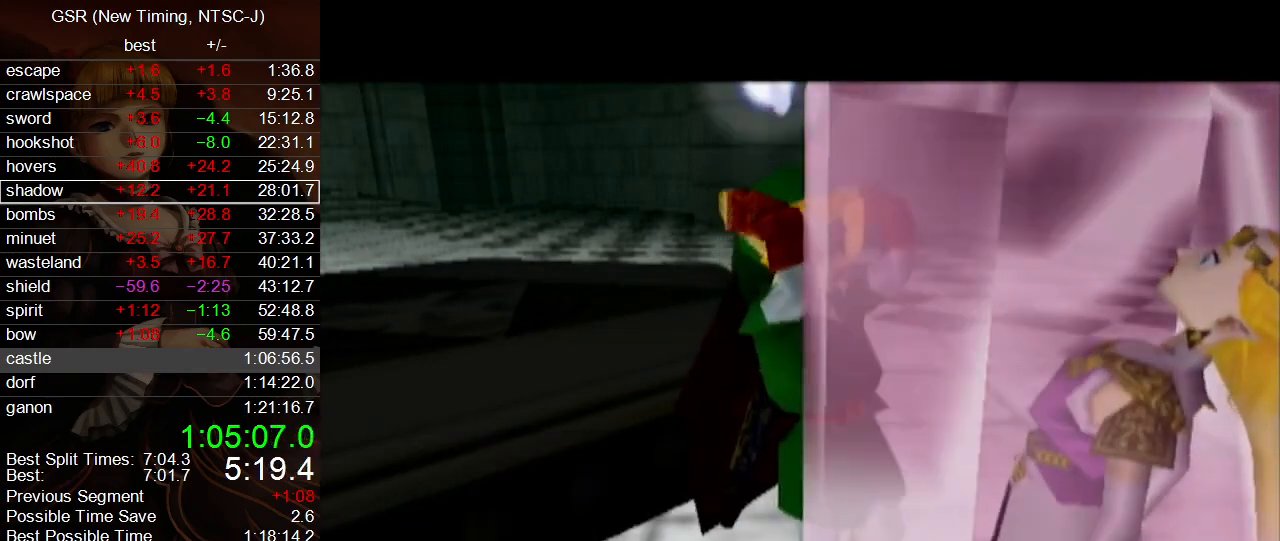
{"buttons": ["A", "B"], "left_stick": "center", "right_stick": "center", "events": [[33, "B", "down"], [67, "B", "up"], [117, "A", "up"], [150, "A", "down"], [183, "B", "down"], [217, "B", "up"], [250, "A", "up"], [317, "A", "down"], [350, "B", "down"], [383, "B", "up"], [433, "A", "up"], [467, "A", "down"], [500, "B", "down"]]}
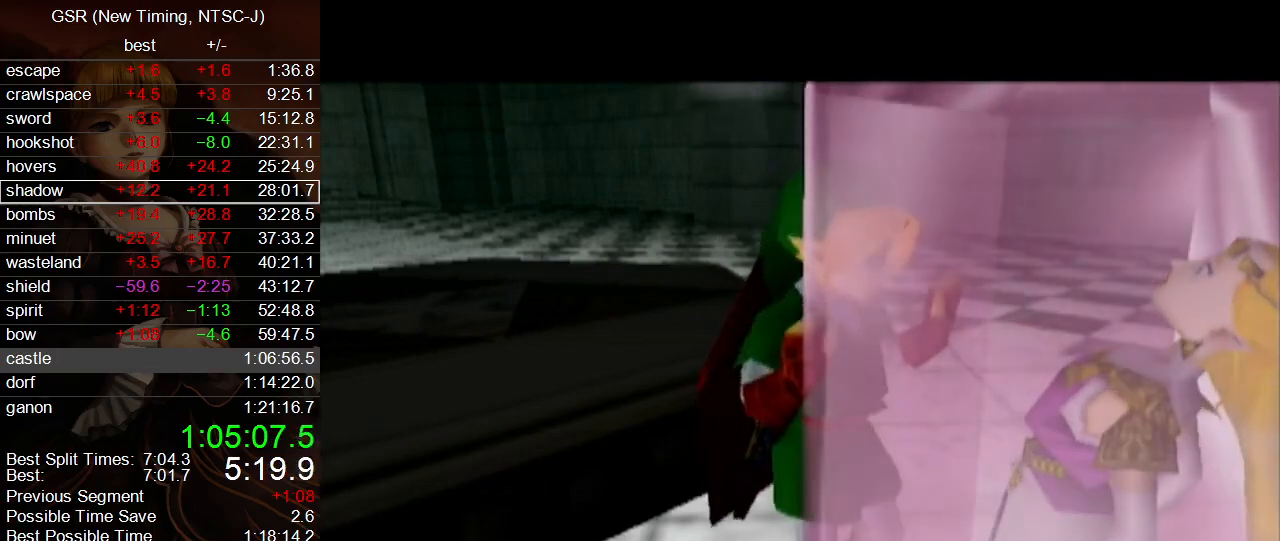
{"buttons": ["A", "B"], "left_stick": "center", "right_stick": "center", "events": [[33, "B", "up"], [67, "A", "up"], [133, "A", "down"], [150, "B", "down"], [217, "A", "up"], [217, "B", "up"], [283, "A", "down"], [350, "B", "down"], [383, "B", "up"], [400, "A", "up"], [467, "A", "down"], [500, "B", "down"]]}
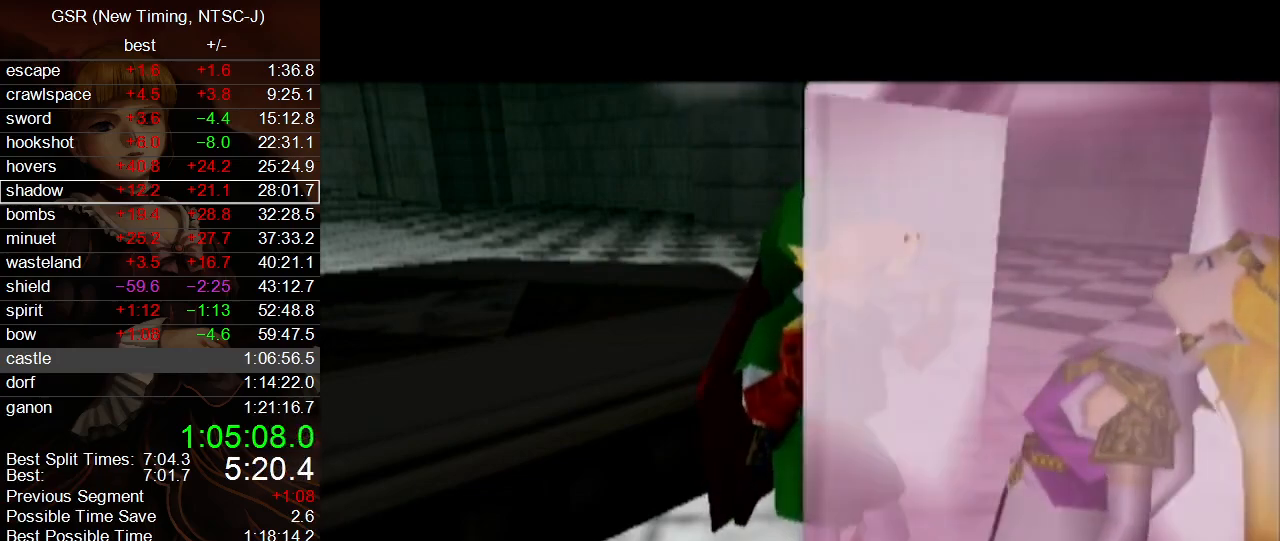
{"buttons": ["A", "B"], "left_stick": "center", "right_stick": "center", "events": [[33, "B", "up"], [67, "A", "up"], [133, "A", "down"], [167, "B", "down"], [217, "B", "up"], [250, "A", "up"], [317, "A", "down"], [350, "B", "down"], [400, "A", "up"], [400, "B", "up"], [467, "A", "down"], [500, "B", "down"]]}
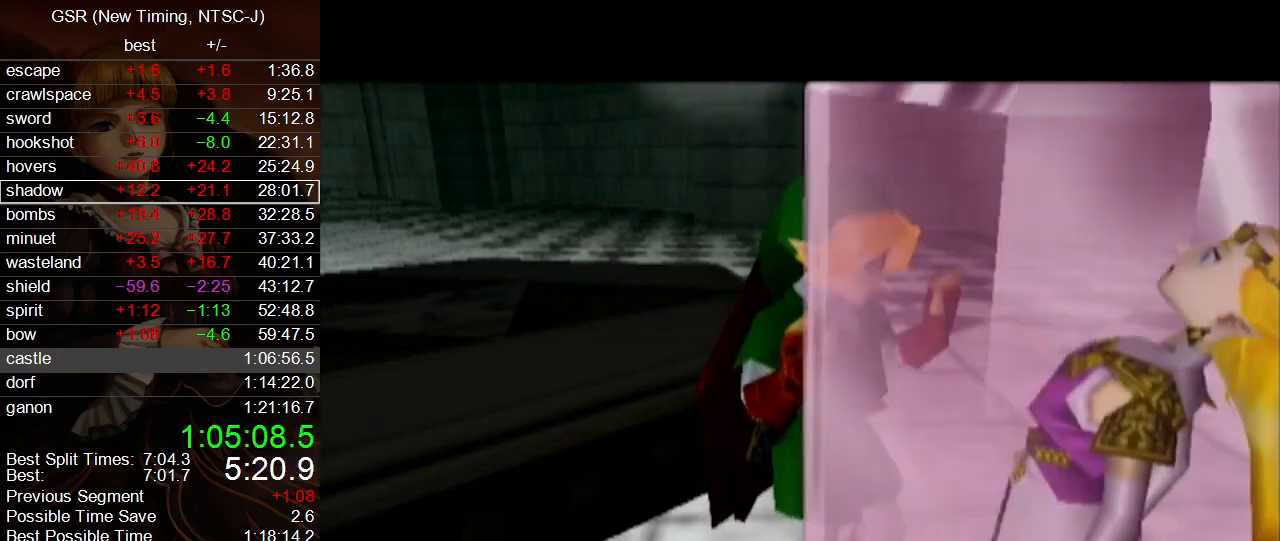
{"buttons": ["A"], "left_stick": "center", "right_stick": "center", "events": [[67, "A", "up"], [67, "B", "up"], [133, "A", "down"], [167, "B", "down"], [250, "A", "up"], [250, "B", "up"], [317, "A", "down"], [350, "B", "down"], [383, "B", "up"], [450, "A", "up"], [500, "A", "down"]]}
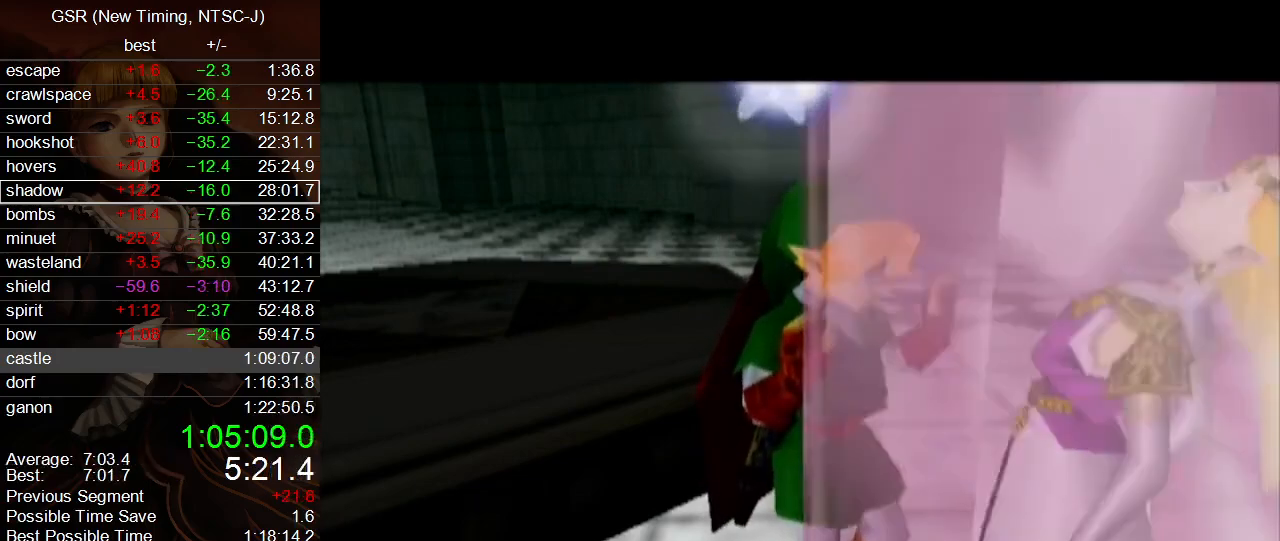
{"buttons": ["A"], "left_stick": "center", "right_stick": "center", "events": [[33, "B", "down"], [67, "B", "up"], [83, "A", "up"], [150, "A", "down"], [183, "B", "down"], [250, "B", "up"], [283, "A", "up"], [317, "A", "down"], [350, "B", "down"], [400, "B", "up"], [450, "A", "up"], [500, "A", "down"]]}
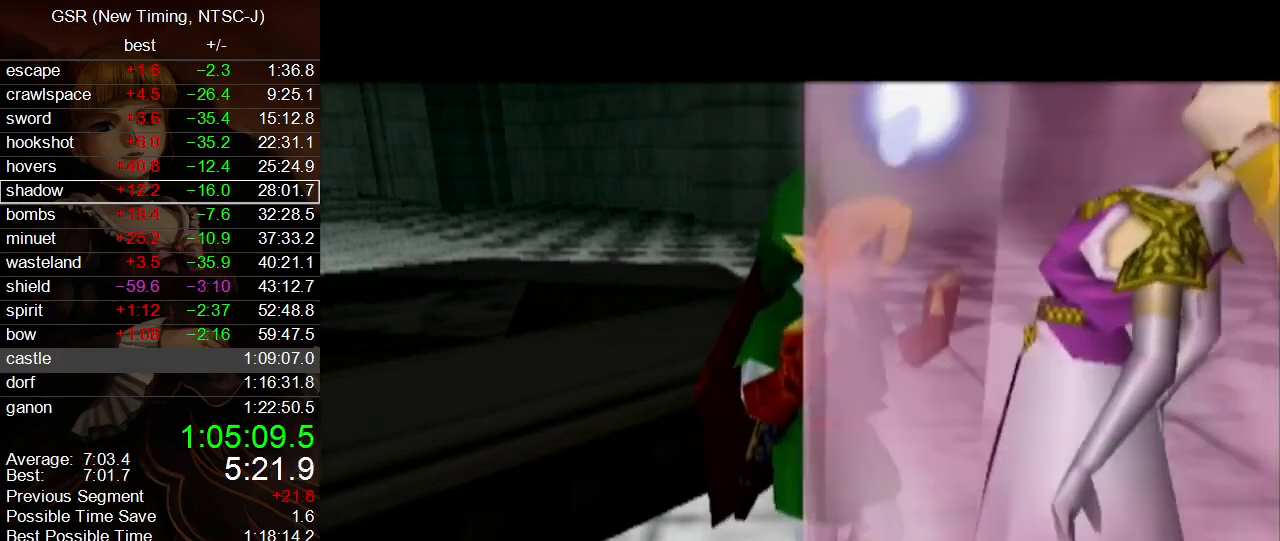
{"buttons": ["A"], "left_stick": "center", "right_stick": "center", "events": [[33, "B", "down"], [100, "A", "up"], [100, "B", "up"], [183, "A", "down"], [183, "B", "down"], [250, "B", "up"], [283, "A", "up"], [333, "A", "down"], [383, "B", "down"], [433, "B", "up"], [467, "A", "up"], [500, "A", "down"]]}
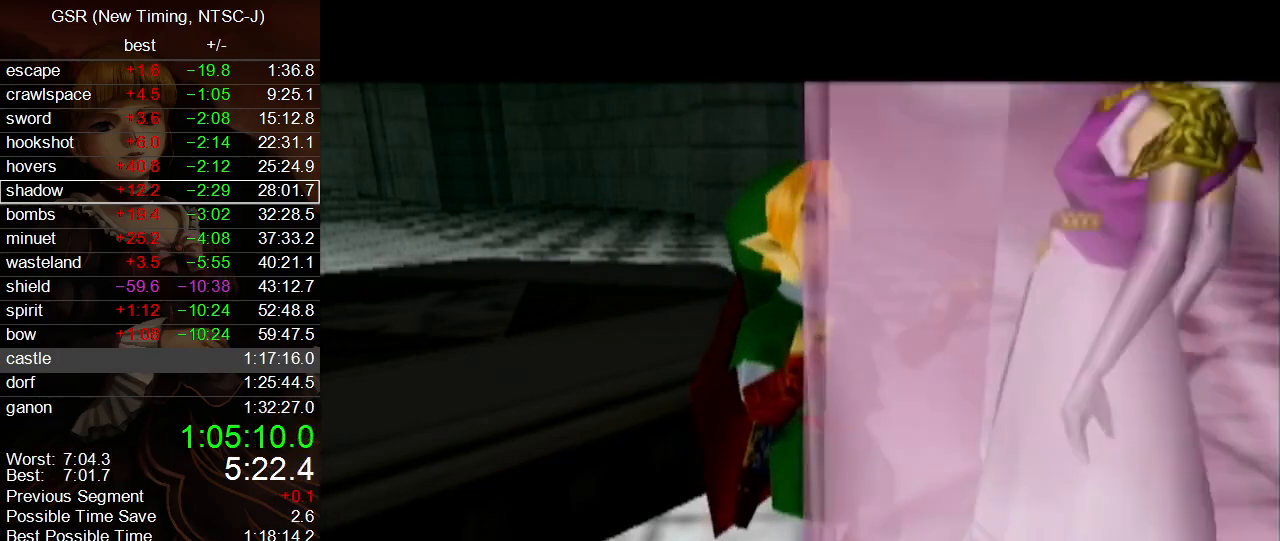
{"buttons": [], "left_stick": "center", "right_stick": "center", "events": [[33, "B", "down"], [100, "B", "up"], [133, "A", "up"], [183, "A", "down"], [217, "B", "down"], [283, "B", "up"], [317, "A", "up"], [383, "A", "down"], [400, "B", "down"], [467, "B", "up"], [500, "A", "up"]]}
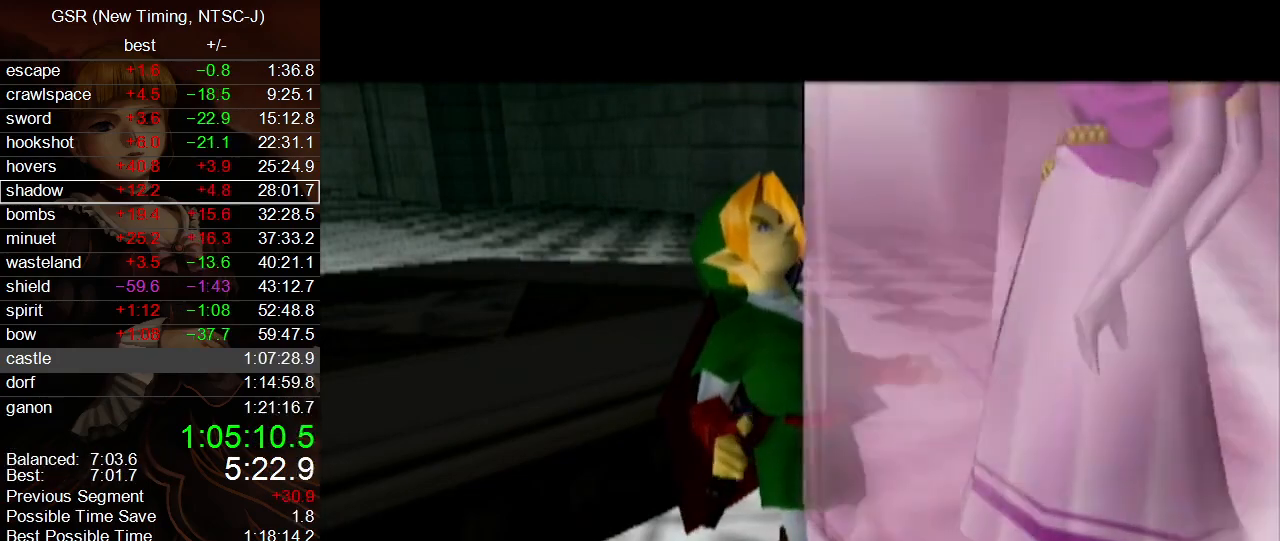
{"buttons": [], "left_stick": "center", "right_stick": "center", "events": [[33, "A", "down"], [67, "B", "down"], [133, "B", "up"], [167, "A", "up"], [217, "A", "down"], [250, "B", "down"], [283, "B", "up"], [350, "A", "up"], [417, "A", "down"], [433, "B", "down"], [467, "B", "up"], [500, "A", "up"]]}
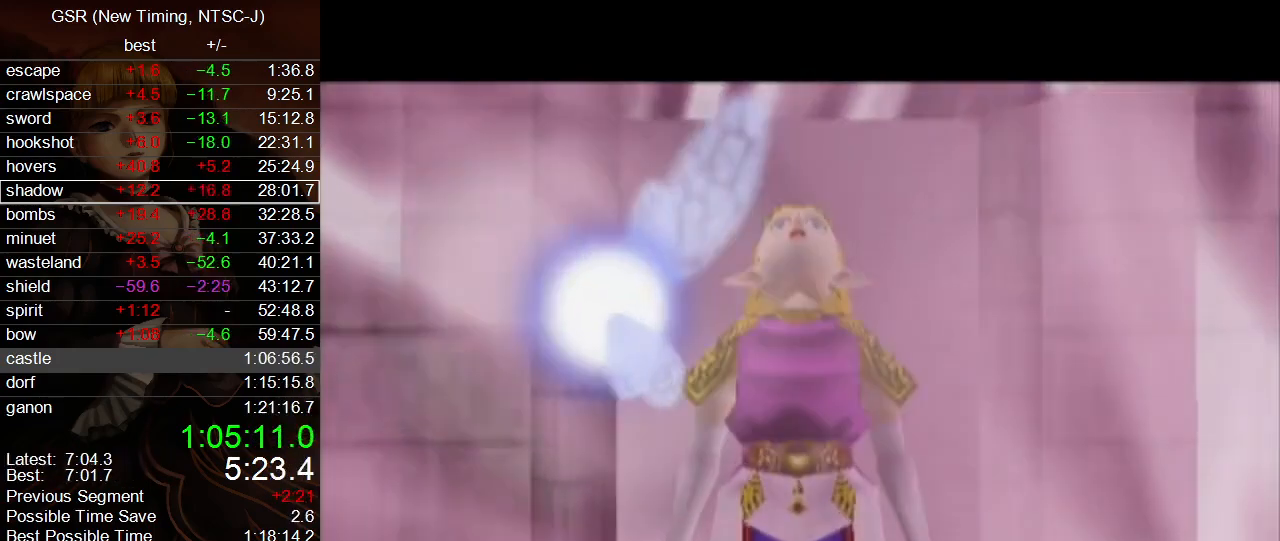
{"buttons": ["A"], "left_stick": "center", "right_stick": "center", "events": [[83, "A", "down"], [117, "B", "down"], [150, "B", "up"], [183, "A", "up"], [250, "A", "down"], [283, "B", "down"], [350, "B", "up"], [383, "A", "up"], [433, "A", "down"], [467, "B", "down"], [500, "B", "up"]]}
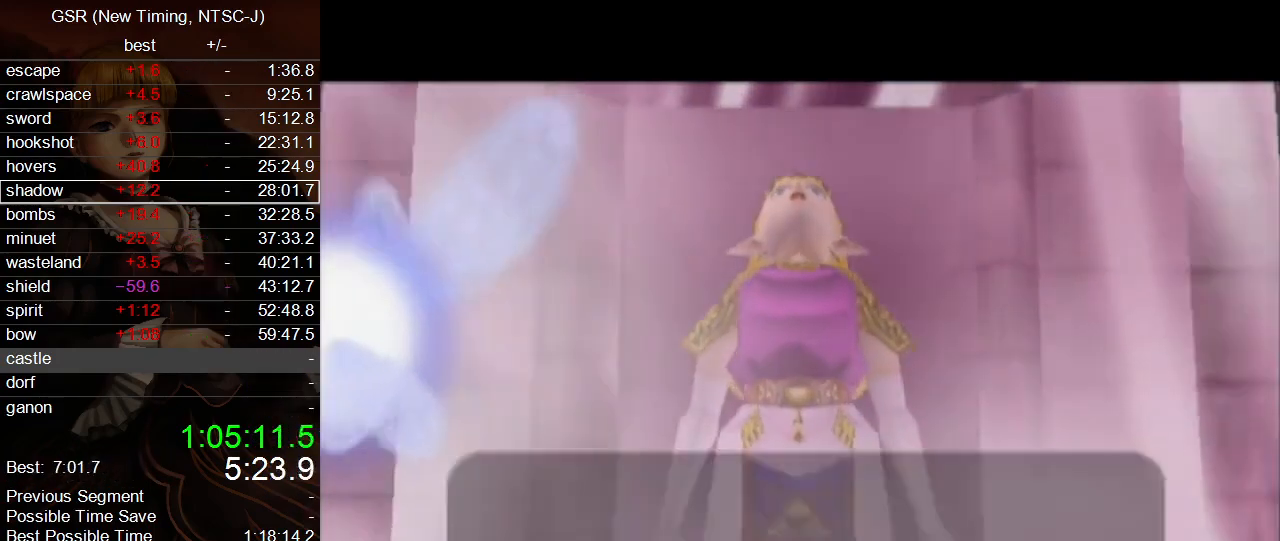
{"buttons": ["A", "B"], "left_stick": "center", "right_stick": "center", "events": [[67, "A", "up"], [100, "A", "down"], [167, "B", "down"], [183, "B", "up"], [217, "A", "up"], [317, "A", "down"], [350, "B", "down"], [383, "B", "up"], [400, "A", "up"], [467, "A", "down"], [500, "B", "down"]]}
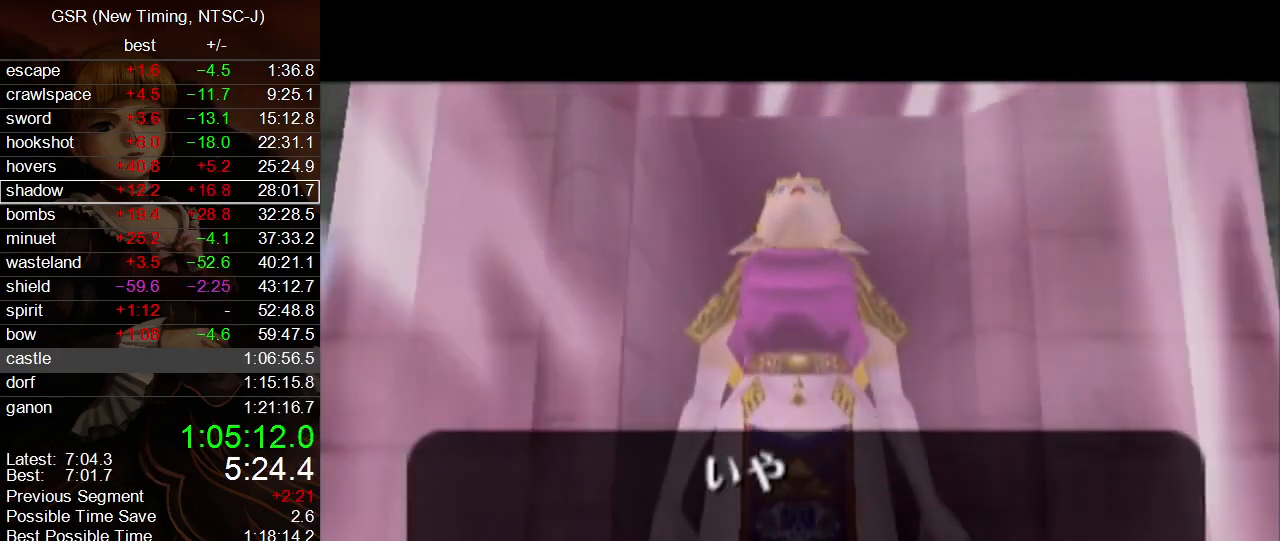
{"buttons": ["A"], "left_stick": "center", "right_stick": "center", "events": [[67, "B", "up"], [100, "A", "up"], [133, "A", "down"], [183, "B", "down"], [217, "B", "up"], [250, "A", "up"], [317, "A", "down"], [350, "B", "down"], [400, "B", "up"], [433, "A", "up"], [500, "A", "down"]]}
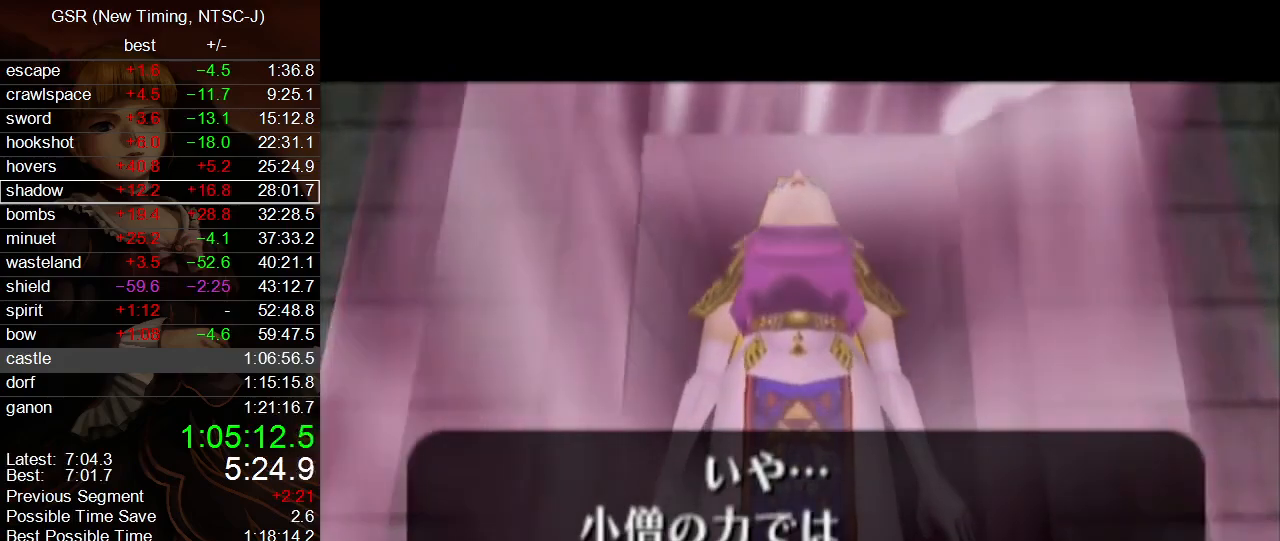
{"buttons": [], "left_stick": "center", "right_stick": "center", "events": [[33, "B", "down"], [100, "A", "up"], [100, "B", "up"], [183, "A", "down"], [217, "B", "down"], [283, "B", "up"], [317, "A", "up"], [383, "A", "down"], [400, "B", "down"], [467, "A", "up"], [467, "B", "up"]]}
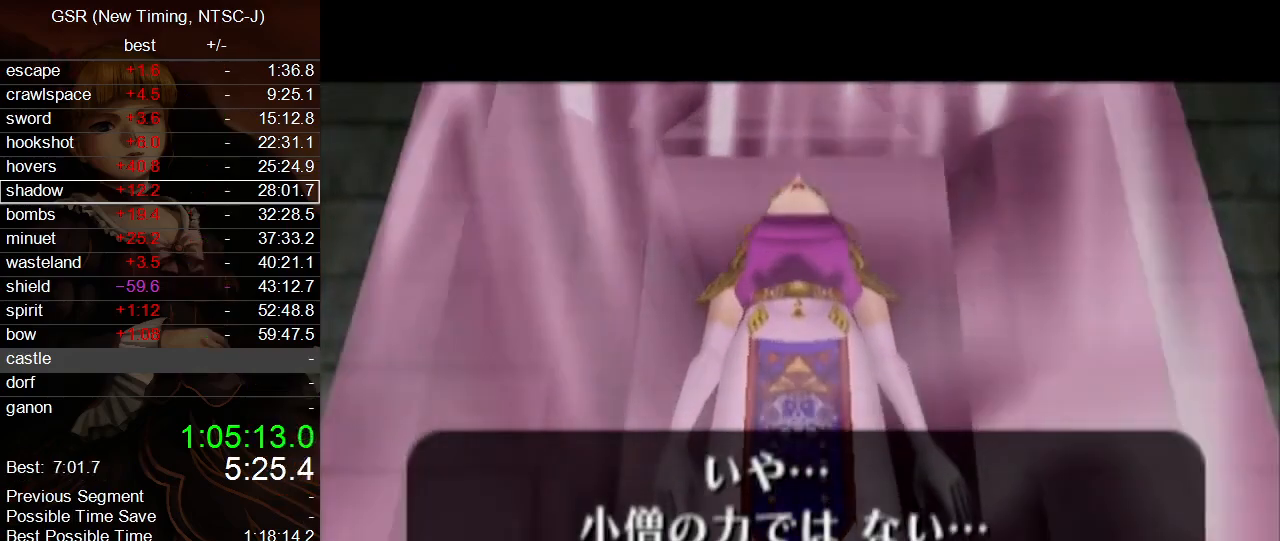
{"buttons": ["A"], "left_stick": "center", "right_stick": "center", "events": [[33, "A", "down"], [83, "B", "down"], [117, "B", "up"], [150, "A", "up"], [217, "A", "down"], [250, "B", "down"], [317, "B", "up"], [333, "A", "up"], [417, "A", "down"], [433, "B", "down"], [500, "B", "up"]]}
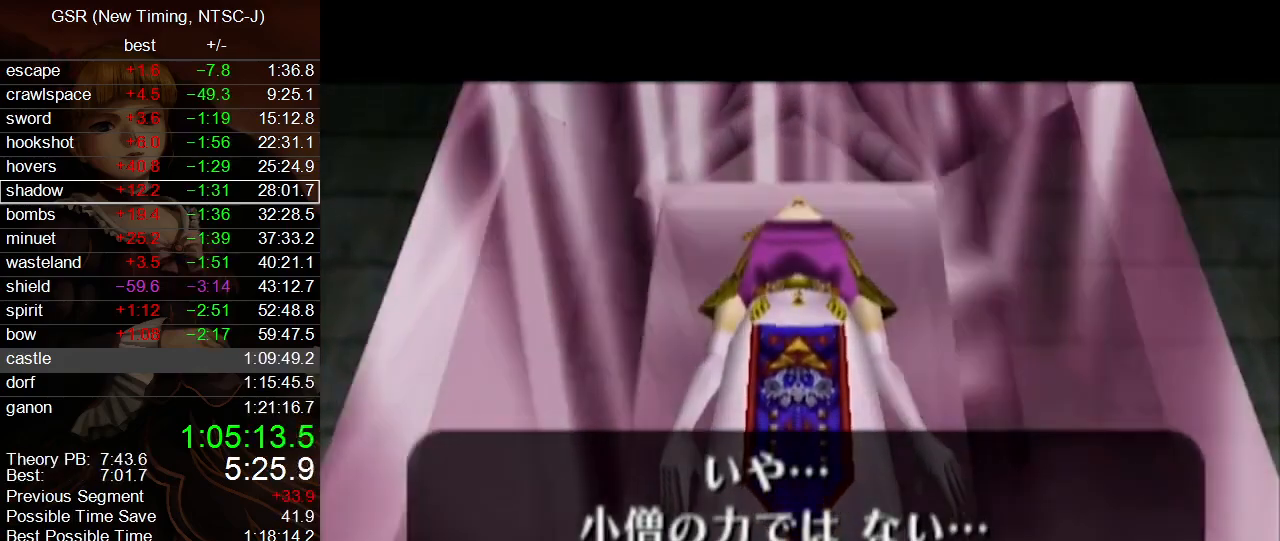
{"buttons": ["A", "B"], "left_stick": "center", "right_stick": "center", "events": [[33, "A", "up"], [100, "A", "down"], [100, "B", "down"], [167, "B", "up"], [183, "A", "up"], [250, "A", "down"], [317, "B", "down"], [350, "B", "up"], [383, "A", "up"], [433, "A", "down"], [500, "B", "down"]]}
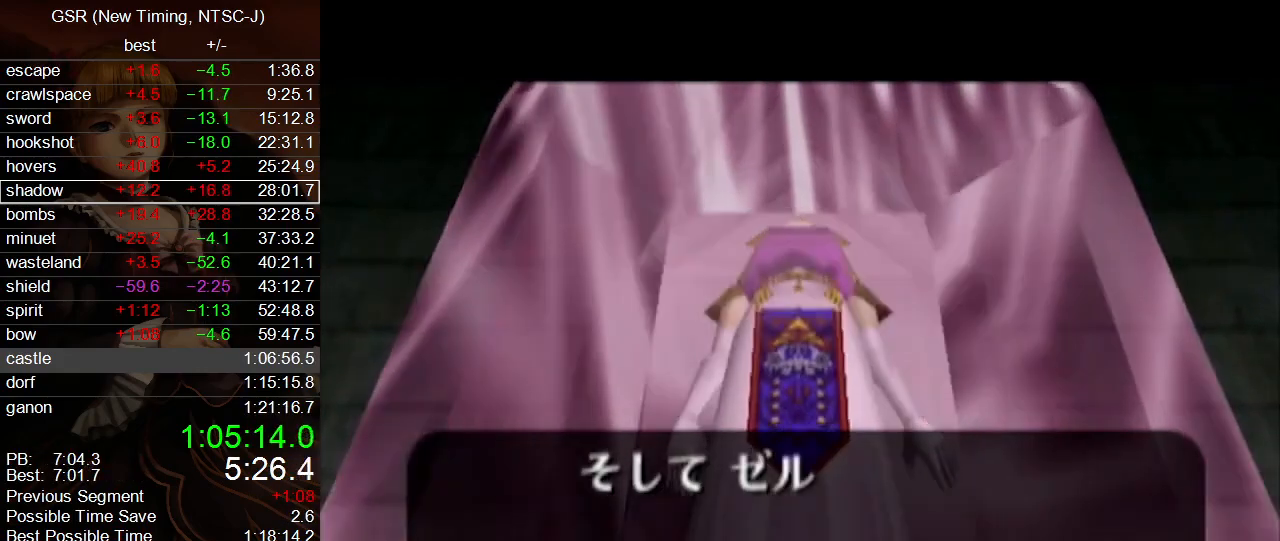
{"buttons": ["A"], "left_stick": "center", "right_stick": "center", "events": [[33, "B", "up"], [67, "A", "up"], [133, "A", "down"], [167, "B", "down"], [217, "B", "up"], [250, "A", "up"], [283, "A", "down"], [417, "A", "up"], [500, "A", "down"]]}
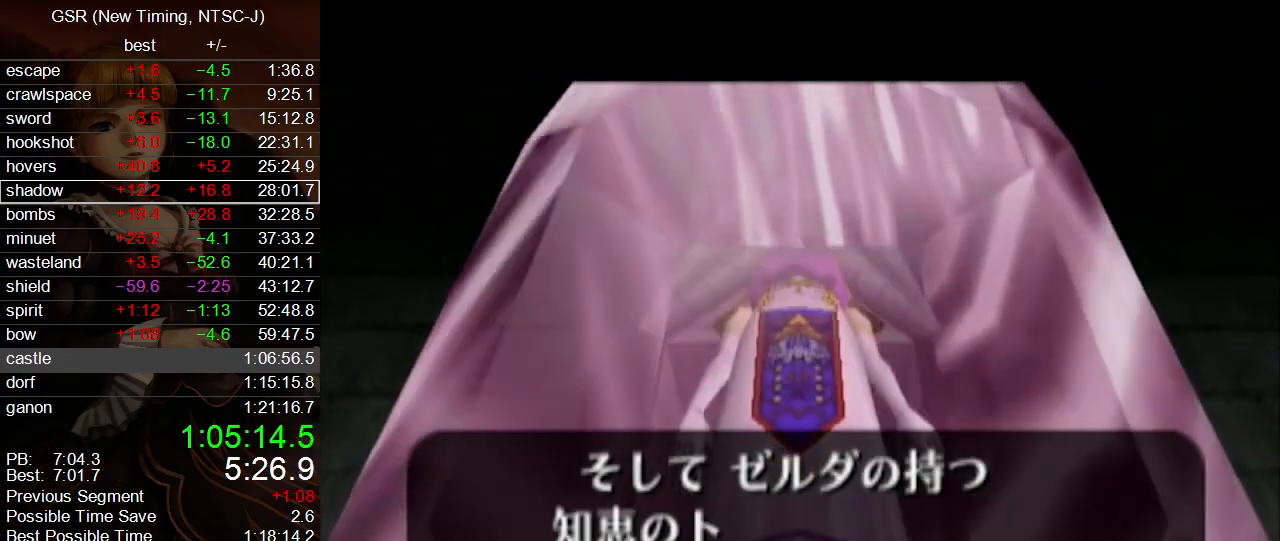
{"buttons": ["A", "B"], "left_stick": "center", "right_stick": "center", "events": [[33, "B", "down"], [67, "B", "up"], [100, "A", "up"], [150, "A", "down"], [183, "B", "down"], [217, "B", "up"], [283, "A", "up"], [350, "A", "down"], [417, "A", "up"], [467, "A", "down"], [467, "B", "down"]]}
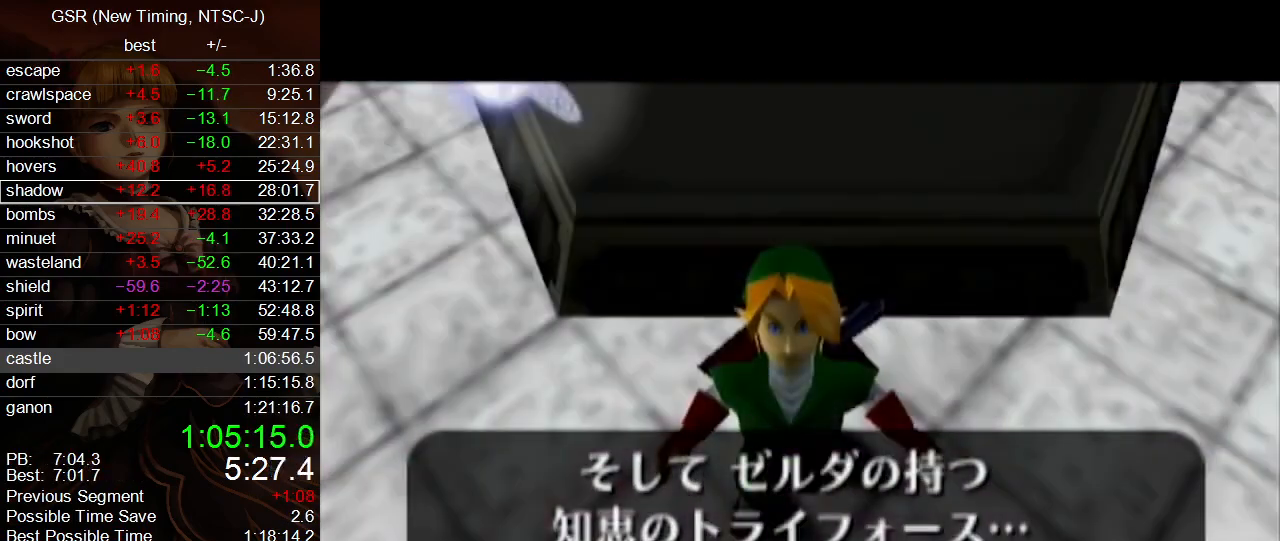
{"buttons": ["A", "B"], "left_stick": "center", "right_stick": "center", "events": [[67, "A", "up"], [67, "B", "up"], [117, "A", "down"], [150, "B", "down"], [183, "B", "up"], [217, "A", "up"], [283, "A", "down"], [317, "B", "down"], [383, "A", "up"], [383, "B", "up"], [433, "A", "down"], [433, "B", "down"]]}
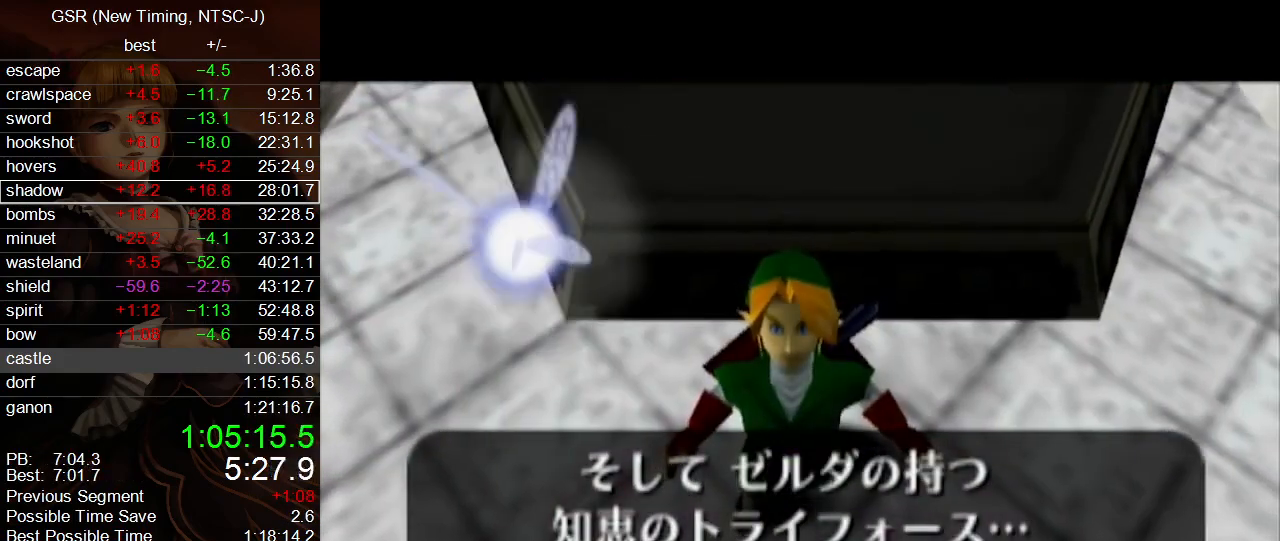
{"buttons": ["A"], "left_stick": "center", "right_stick": "center", "events": [[33, "B", "up"], [133, "B", "down"], [167, "B", "up"], [183, "A", "up"], [250, "A", "down"], [283, "B", "down"], [350, "B", "up"], [383, "A", "up"], [400, "A", "down"], [433, "B", "down"], [467, "B", "up"]]}
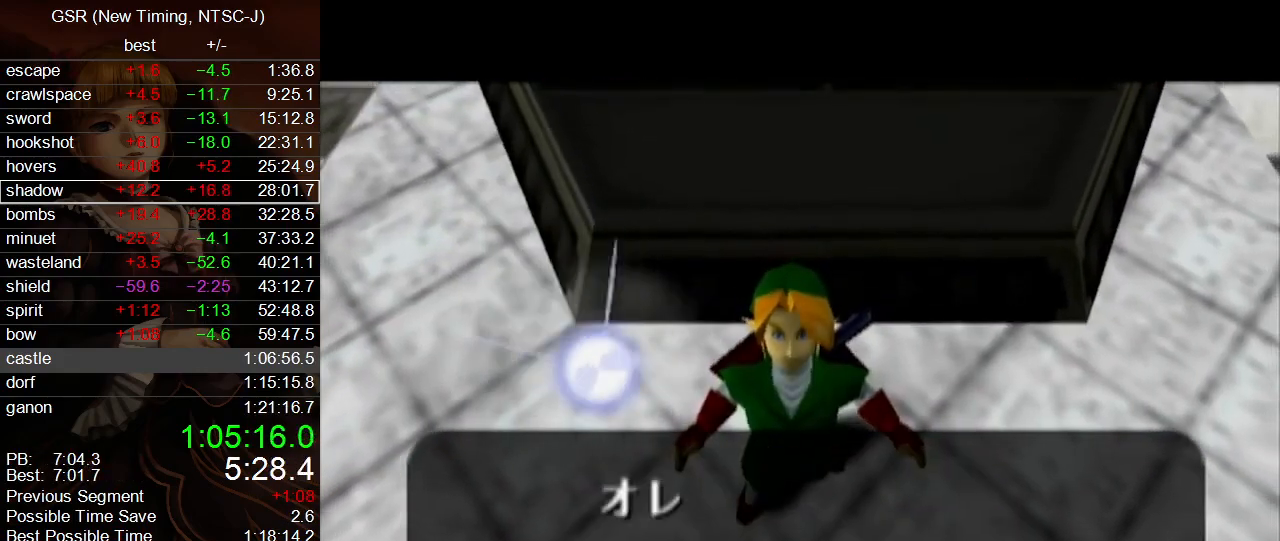
{"buttons": [], "left_stick": "center", "right_stick": "center", "events": [[33, "A", "up"], [67, "A", "down"], [100, "B", "down"], [167, "A", "up"], [167, "B", "up"], [217, "A", "down"], [250, "B", "down"], [317, "B", "up"], [350, "A", "up"], [400, "A", "down"], [433, "B", "down"], [467, "B", "up"], [500, "A", "up"]]}
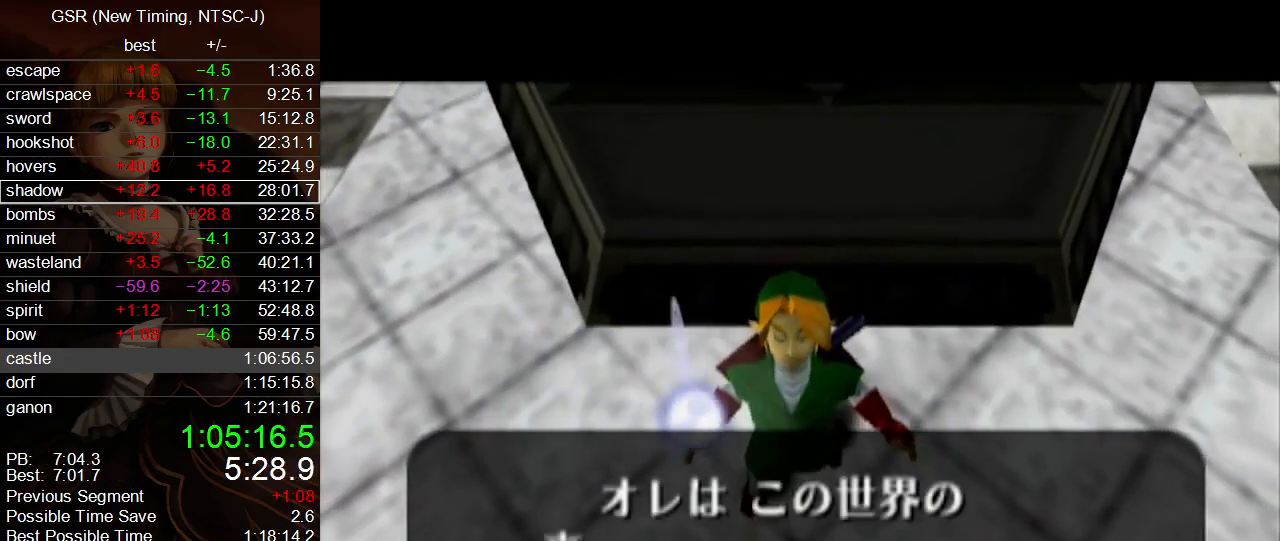
{"buttons": [], "left_stick": "center", "right_stick": "center", "events": [[100, "A", "down"], [167, "A", "up"], [217, "A", "down"], [217, "B", "down"], [317, "B", "up"], [417, "B", "down"], [450, "B", "up"], [467, "A", "up"]]}
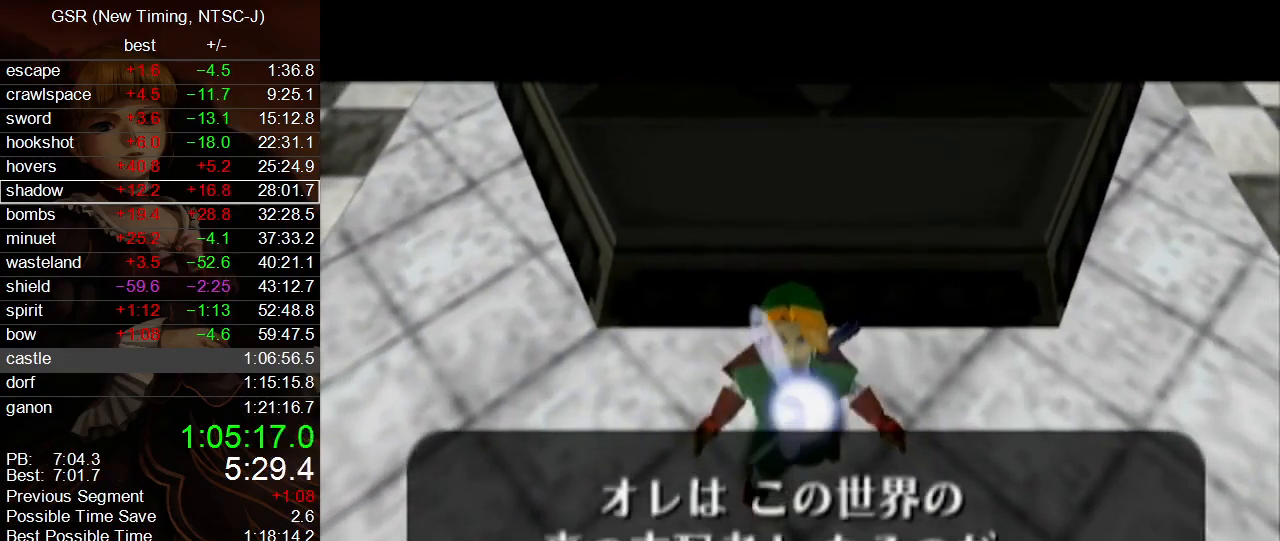
{"buttons": ["A"], "left_stick": "center", "right_stick": "center", "events": [[33, "A", "down"], [67, "B", "down"], [117, "B", "up"], [150, "A", "up"], [217, "A", "down"], [217, "B", "down"], [283, "B", "up"], [317, "A", "up"], [350, "A", "down"], [383, "B", "down"], [450, "B", "up"], [467, "A", "up"], [500, "A", "down"]]}
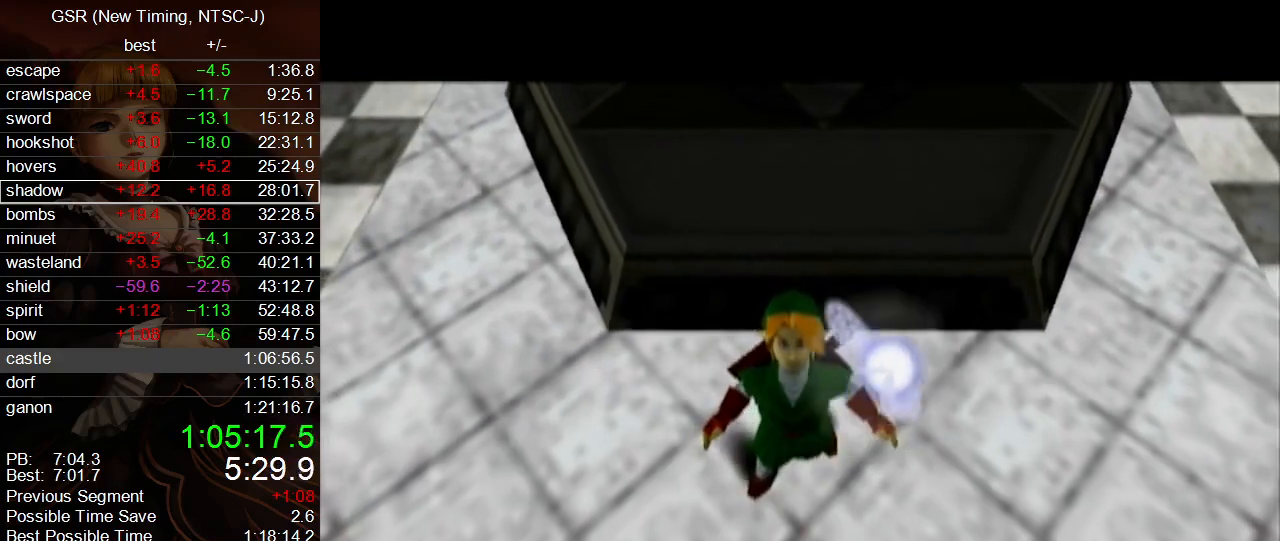
{"buttons": ["A"], "left_stick": "center", "right_stick": "center", "events": [[33, "B", "down"], [100, "B", "up"], [133, "A", "up"], [167, "A", "down"], [183, "B", "down"], [250, "B", "up"], [283, "A", "up"], [350, "A", "down"], [350, "B", "down"], [400, "B", "up"], [433, "A", "up"], [500, "A", "down"]]}
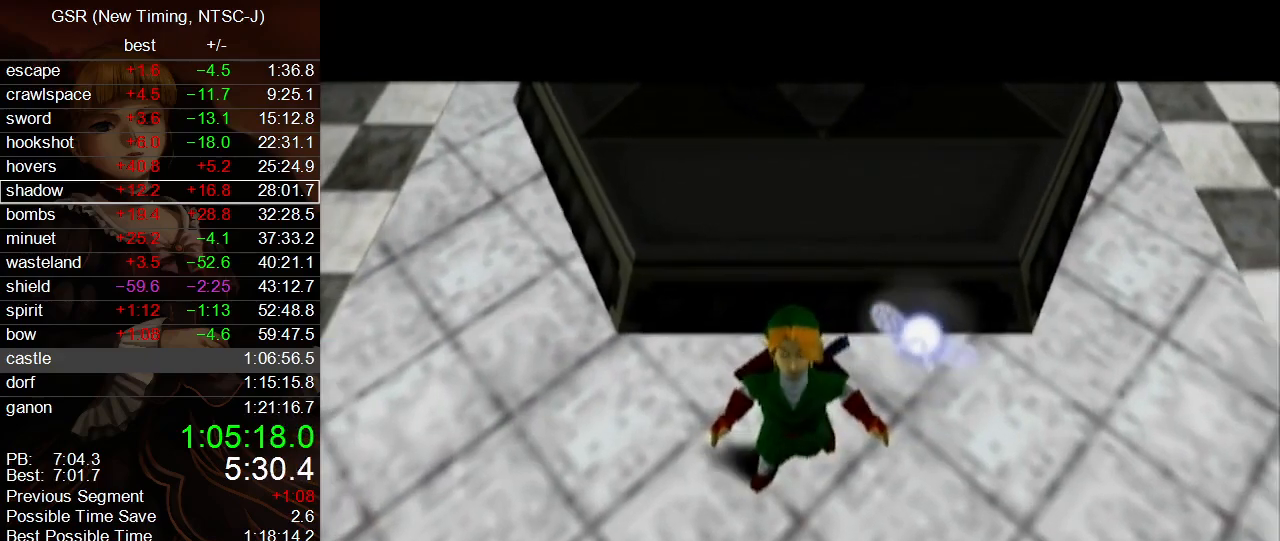
{"buttons": [], "left_stick": "center", "right_stick": "center", "events": [[33, "B", "down"], [100, "A", "up"], [100, "B", "up"], [150, "A", "down"], [183, "B", "down"], [250, "B", "up"], [283, "A", "up"], [317, "A", "down"], [383, "B", "down"], [417, "B", "up"], [467, "A", "up"]]}
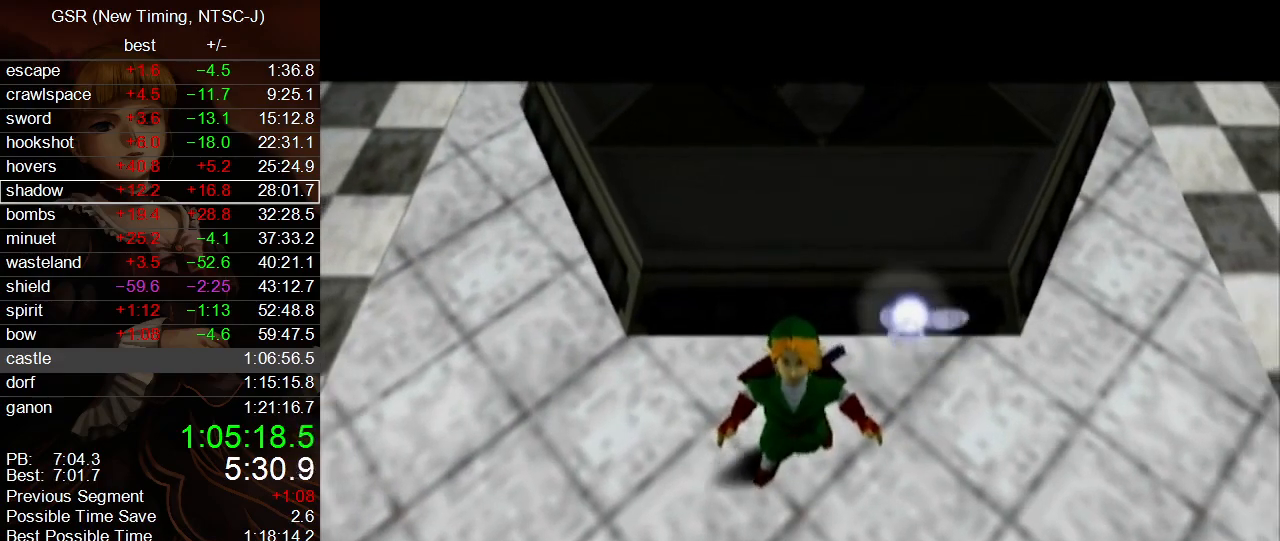
{"buttons": [], "left_stick": "center", "right_stick": "center", "events": [[417, "B", "down"], [433, "B", "up"]]}
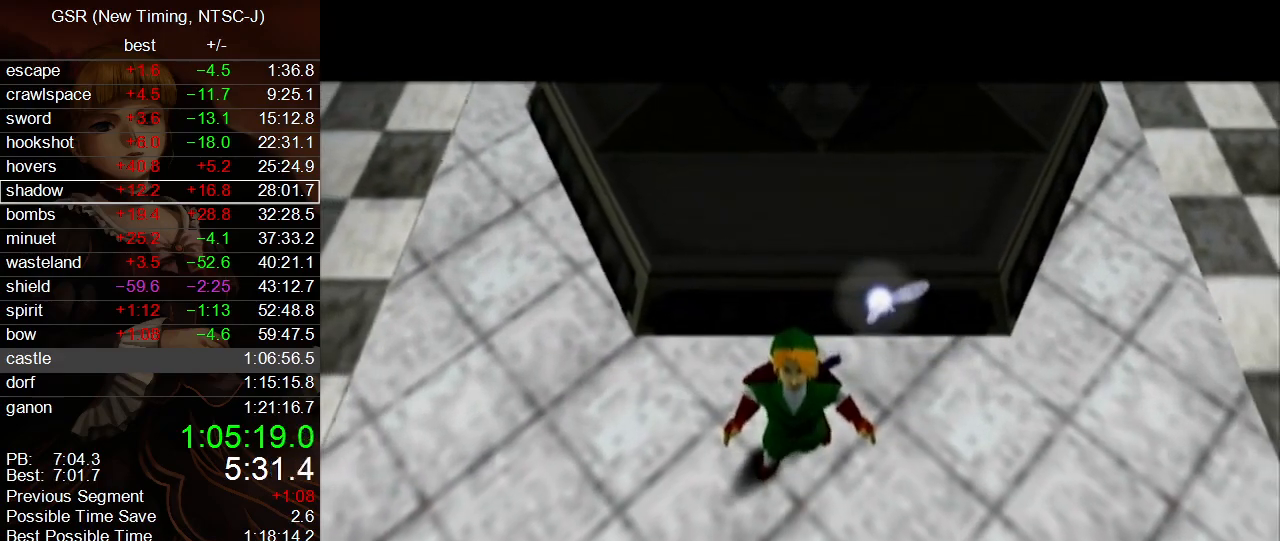
{"buttons": ["B"], "left_stick": "center", "right_stick": "center", "events": [[83, "B", "down"], [117, "B", "up"], [183, "B", "down"], [217, "B", "up"], [250, "B", "down"], [283, "A", "down"], [283, "B", "up"], [350, "A", "up"], [350, "B", "down"], [383, "B", "up"], [417, "B", "down"], [433, "A", "down"], [433, "B", "up"], [500, "A", "up"], [500, "B", "down"]]}
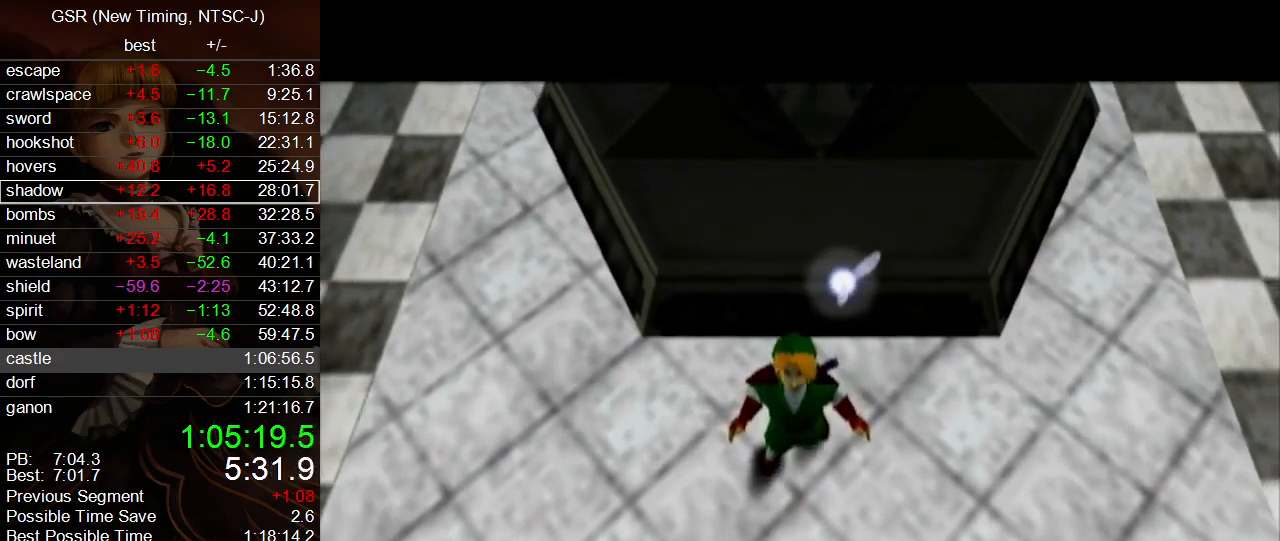
{"buttons": [], "left_stick": "center", "right_stick": "center", "events": [[33, "B", "up"], [100, "A", "down"], [100, "B", "down"], [133, "B", "up"], [167, "A", "up"], [183, "B", "down"], [217, "A", "down"], [217, "B", "up"], [283, "B", "down"], [317, "A", "up"], [317, "B", "up"], [400, "A", "down"], [433, "B", "down"], [467, "A", "up"], [500, "B", "up"]]}